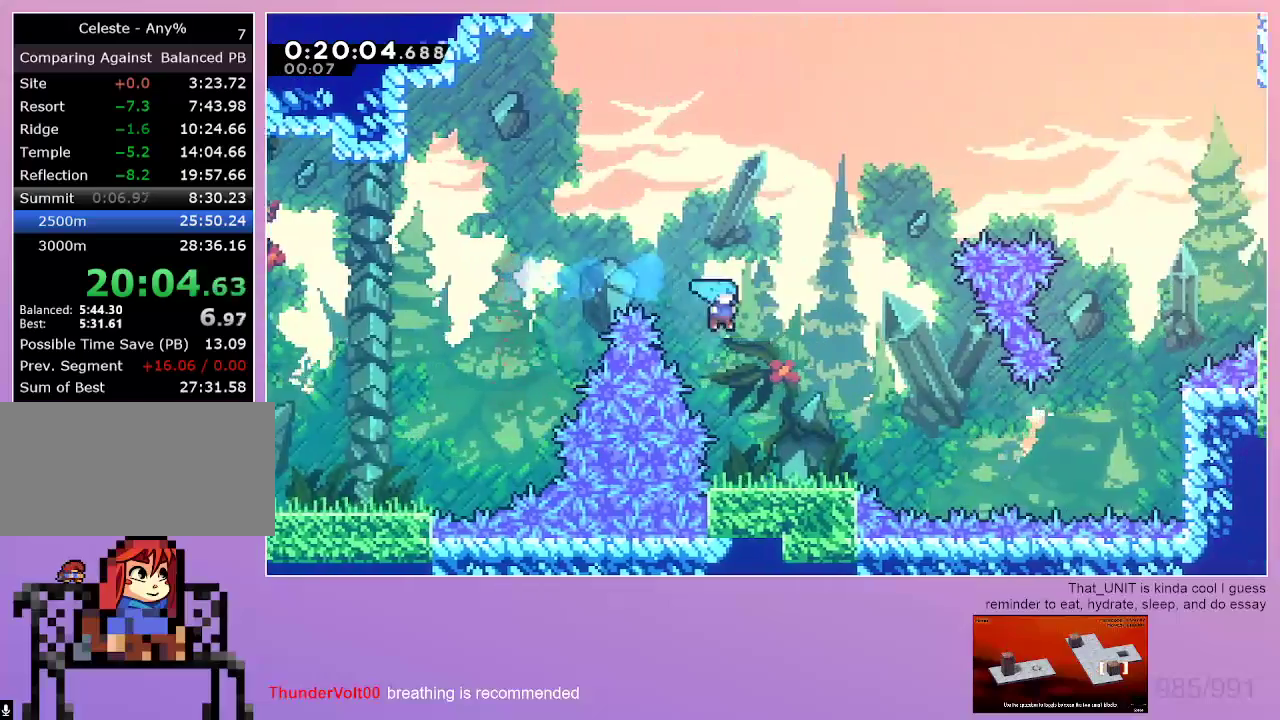
Gameplay with keyboard; each line is a JSON object with the keys held at the frame after it. "events" lists presses ("down") and releases ("up") of "dash", "down", "grab", "jump", "left", "menu", "right" and "up" between this image and that frame as [ms after this image, input, new state], when the widget could be followed in between. No other keys are recorded. Mouse input is not recorded. Key names are as the overlay labels them; some are game actions (e.g. jump) rather than physical keys.
{"keys": ["down", "jump", "right"], "events": [[100, "right", "up"], [284, "dash", "down"], [284, "right", "down"], [484, "dash", "up"], [484, "jump", "down"]]}
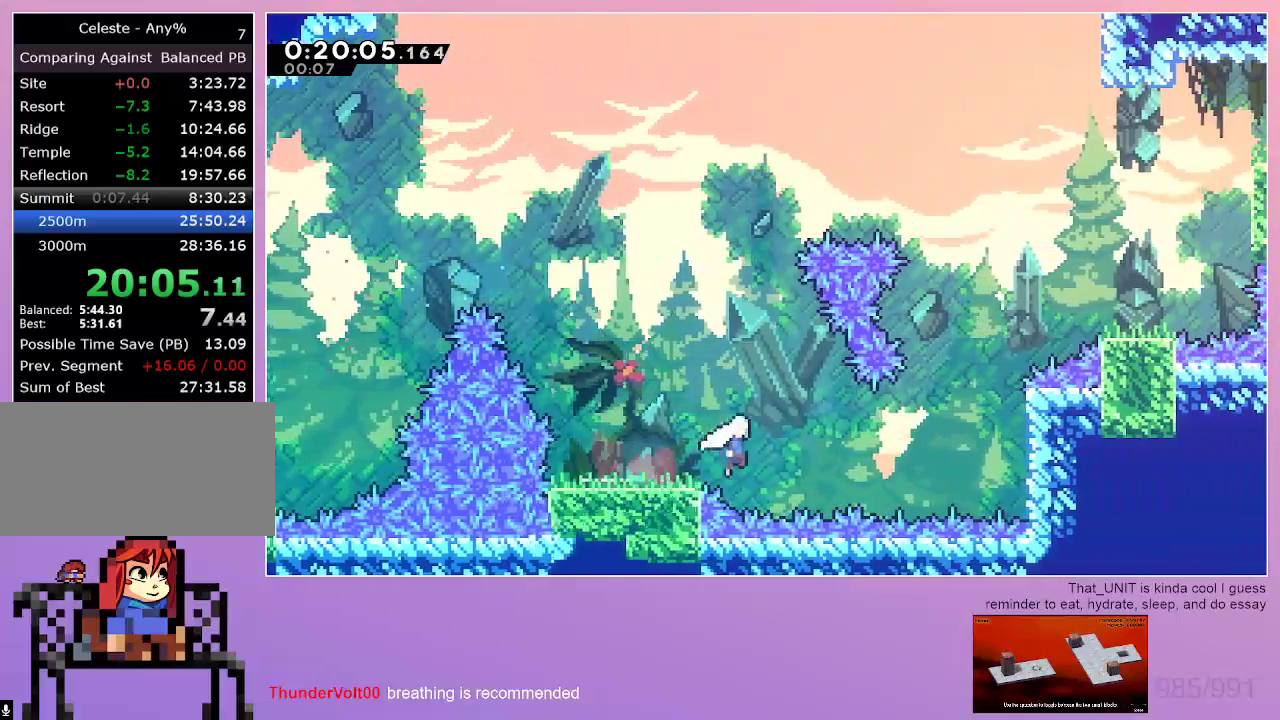
{"keys": ["jump", "right"], "events": [[17, "down", "up"], [217, "dash", "down"], [217, "up", "down"], [400, "up", "up"], [450, "dash", "up"]]}
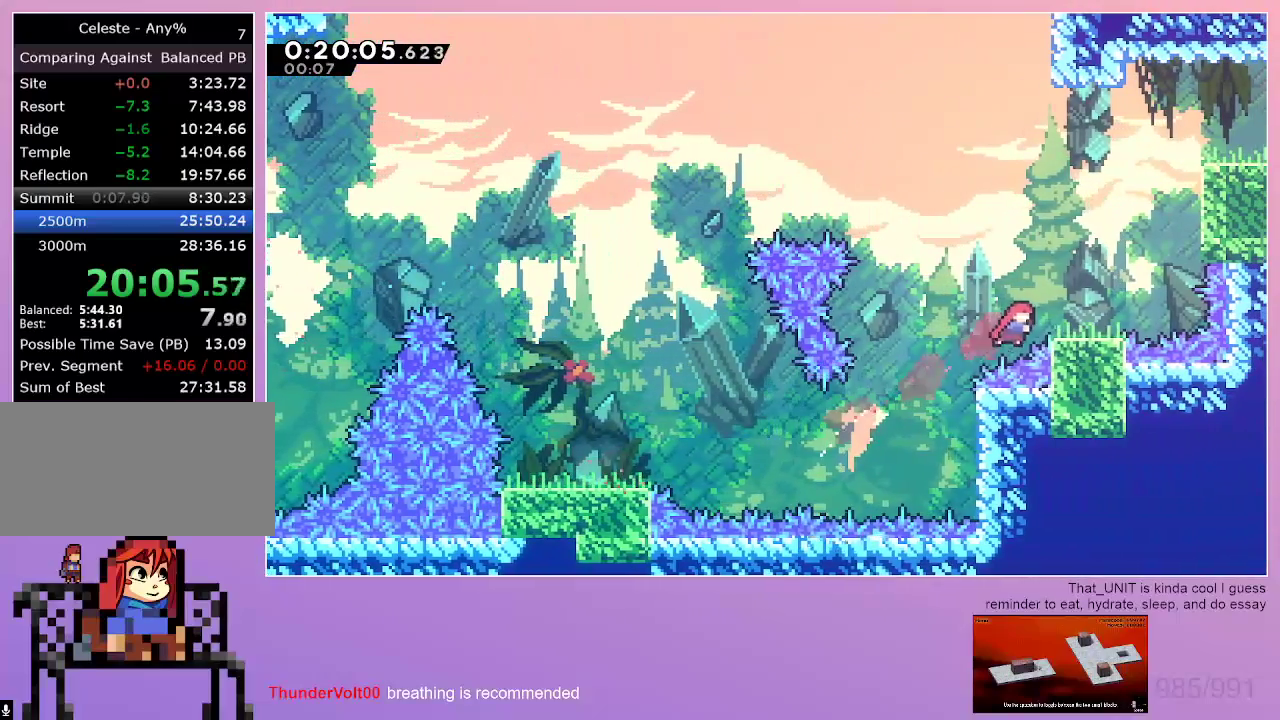
{"keys": ["dash", "jump", "up"], "events": [[84, "dash", "down"], [134, "jump", "up"], [234, "dash", "up"], [234, "up", "down"], [284, "jump", "down"], [284, "right", "up"], [317, "dash", "down"]]}
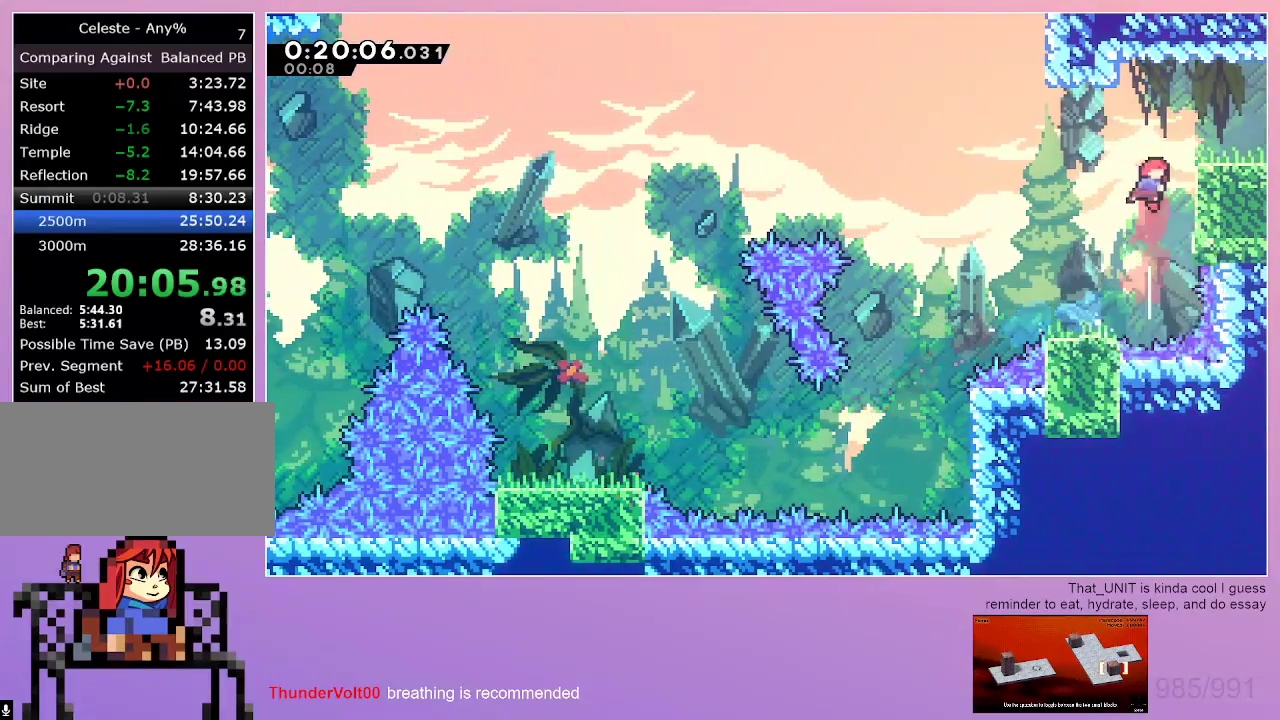
{"keys": ["right"], "events": [[50, "dash", "up"], [50, "up", "up"], [100, "jump", "up"], [150, "dash", "down"], [150, "grab", "down"], [150, "right", "down"], [300, "dash", "up"], [334, "jump", "down"], [384, "jump", "up"], [484, "grab", "up"]]}
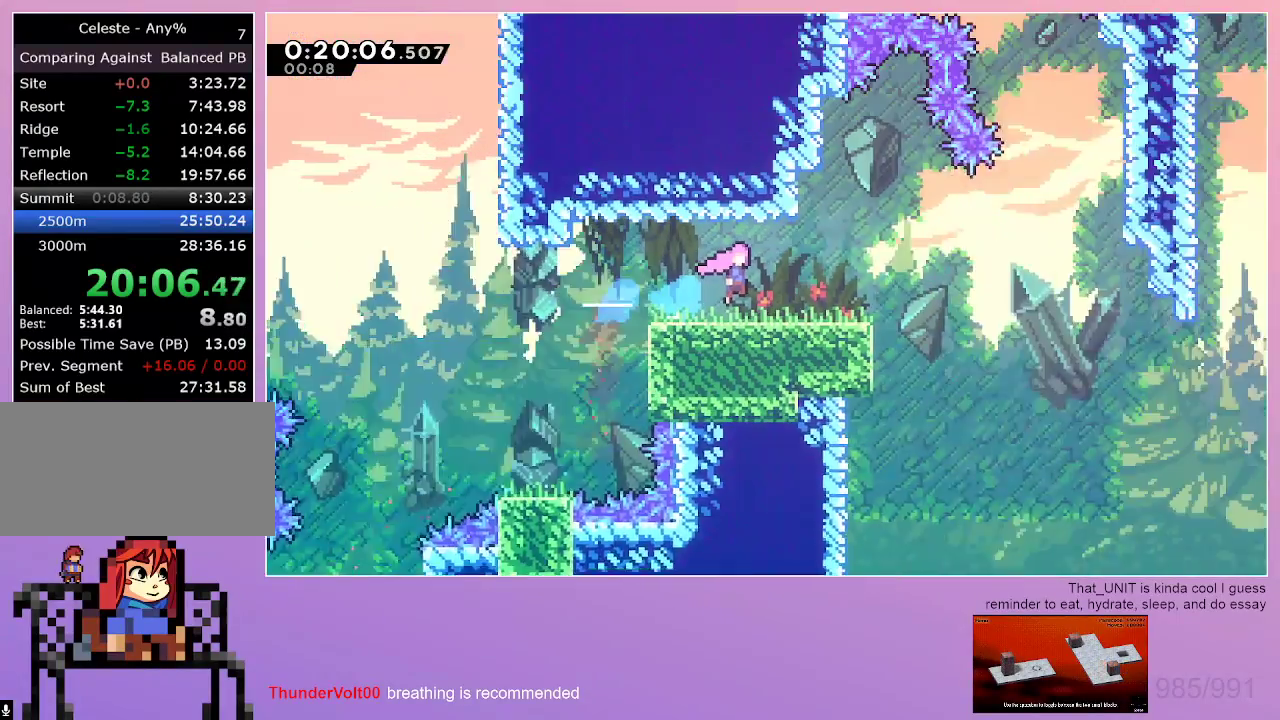
{"keys": ["right"], "events": []}
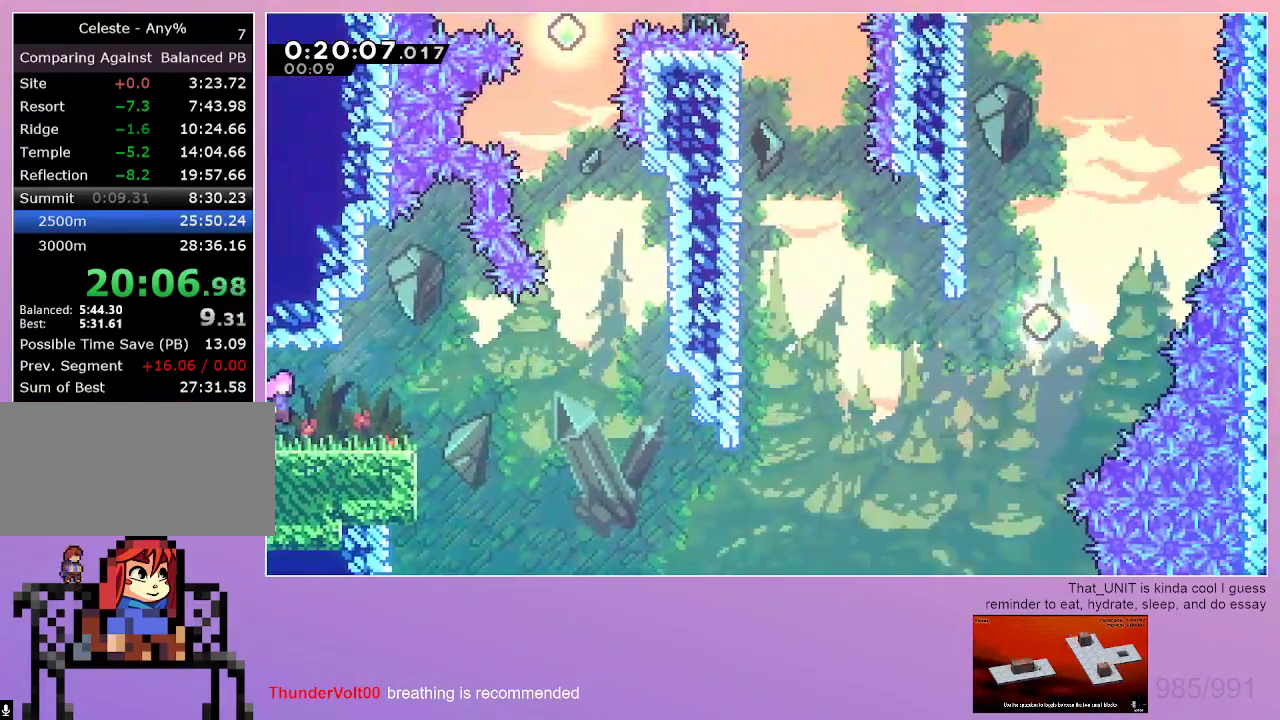
{"keys": ["right"], "events": [[34, "down", "down"], [84, "dash", "down"], [234, "dash", "up"], [267, "jump", "down"], [317, "jump", "up"], [467, "down", "up"]]}
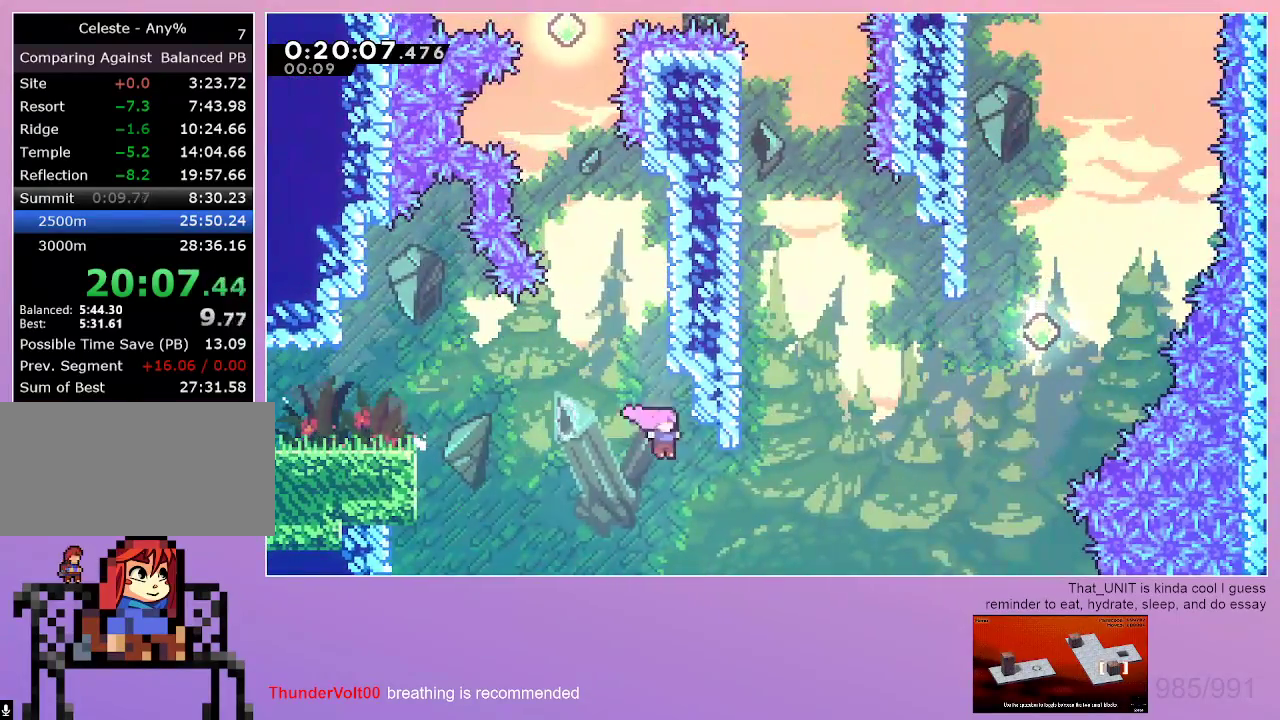
{"keys": ["dash", "right", "up"], "events": [[150, "dash", "down"], [150, "up", "down"], [384, "dash", "up"], [484, "dash", "down"]]}
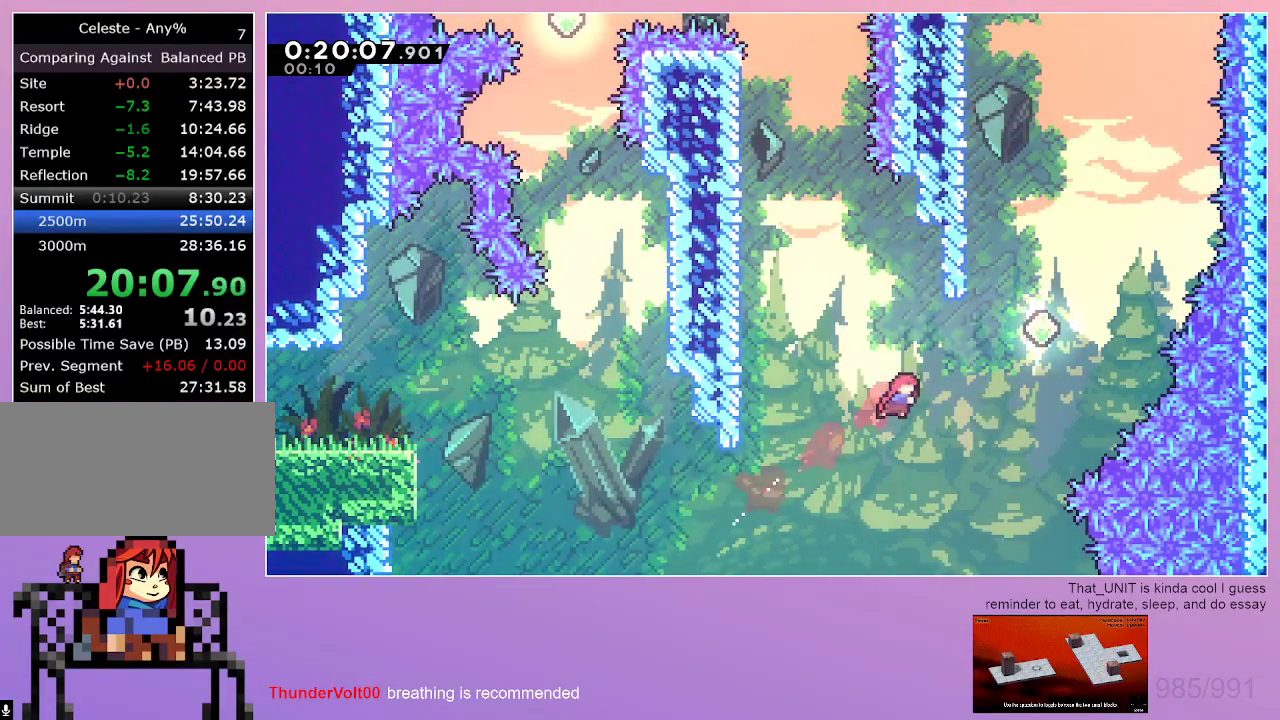
{"keys": ["dash", "left", "up"], "events": [[217, "dash", "up"], [267, "right", "up"], [300, "dash", "down"], [500, "left", "down"]]}
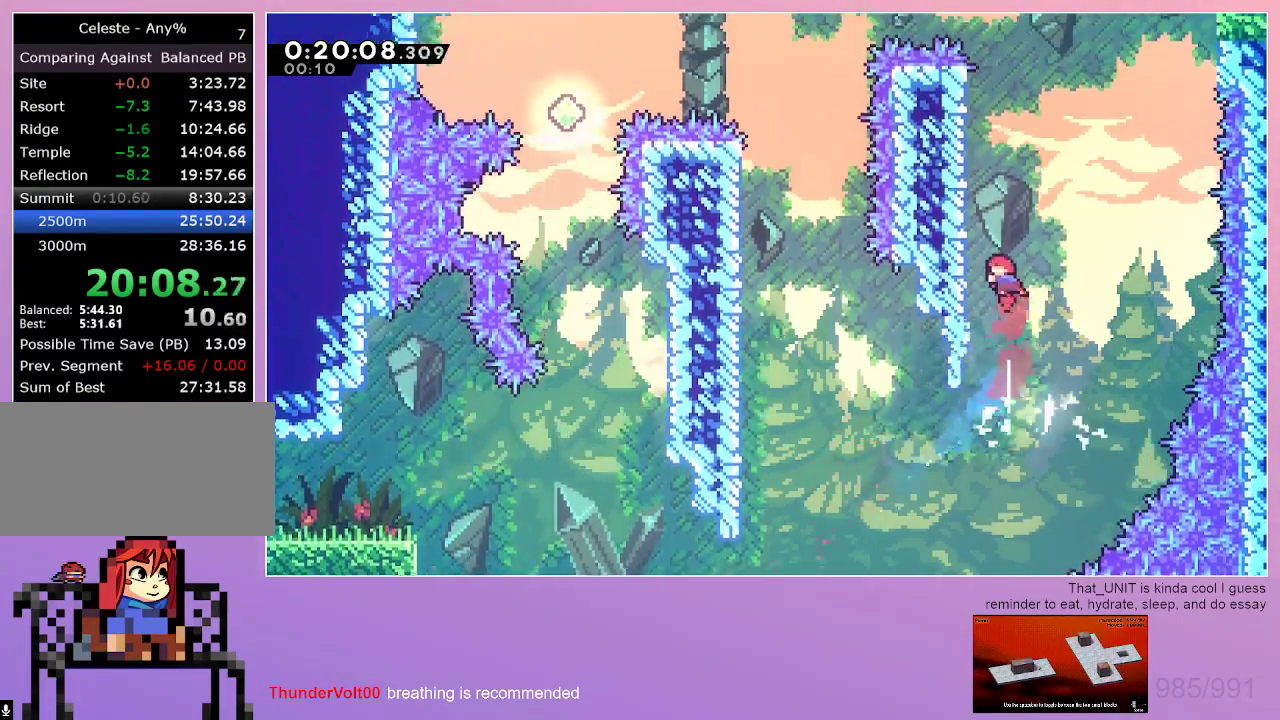
{"keys": ["dash", "up"], "events": [[50, "dash", "up"], [50, "grab", "down"], [184, "jump", "down"], [317, "dash", "down"], [317, "grab", "up"], [317, "left", "up"], [367, "jump", "up"]]}
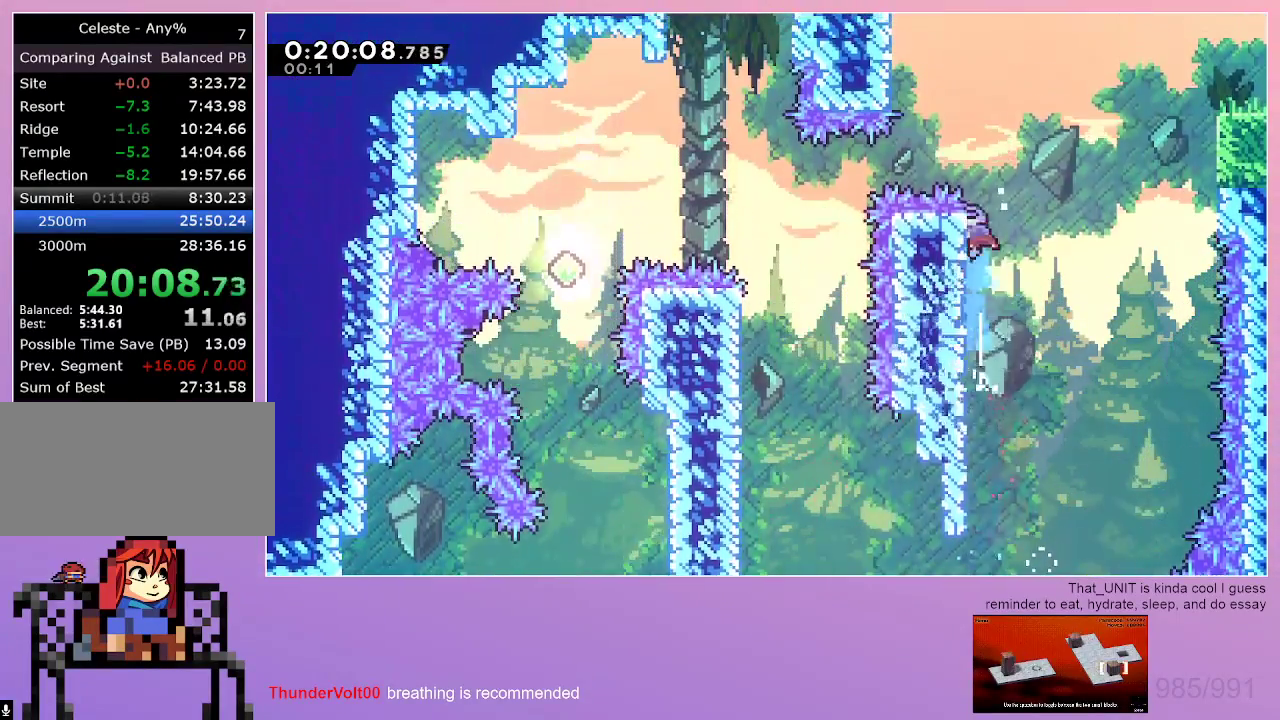
{"keys": ["down", "jump", "right"], "events": [[50, "jump", "down"], [50, "right", "down"], [50, "up", "up"], [200, "dash", "up"], [334, "down", "down"]]}
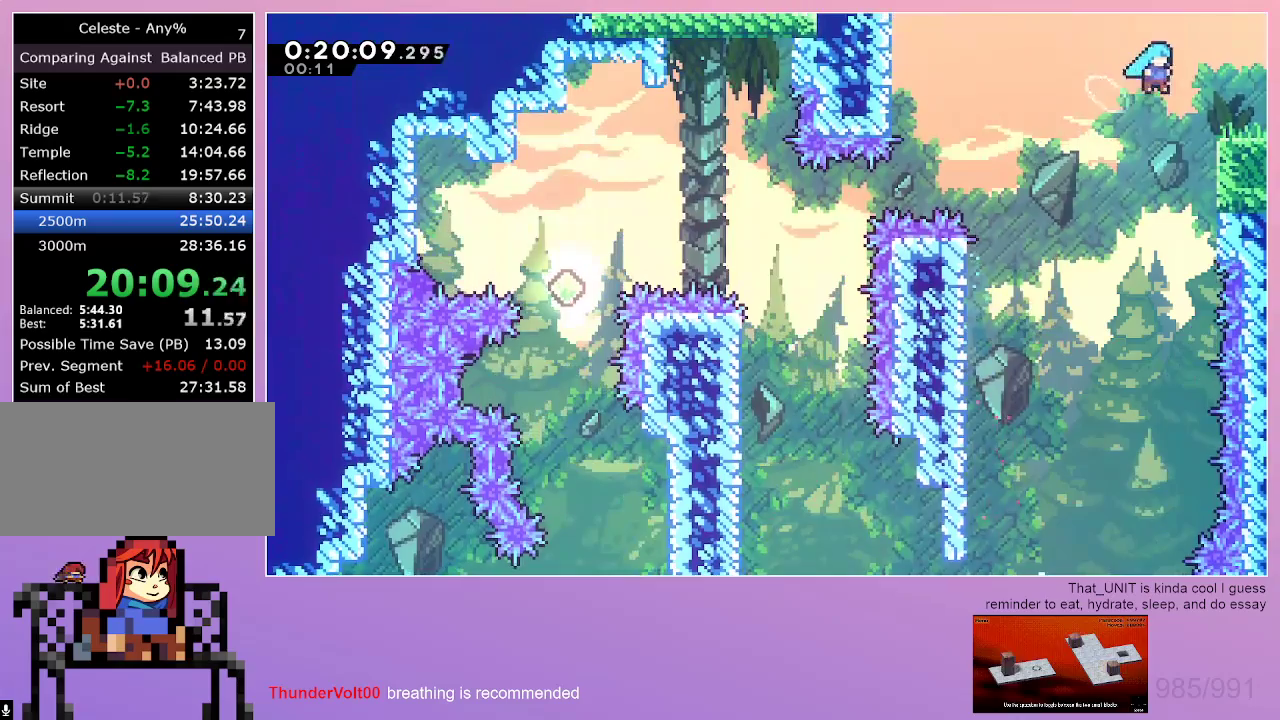
{"keys": ["jump", "right", "up"], "events": [[167, "jump", "up"], [217, "dash", "down"], [267, "jump", "down"], [350, "dash", "up"], [450, "down", "up"], [500, "up", "down"]]}
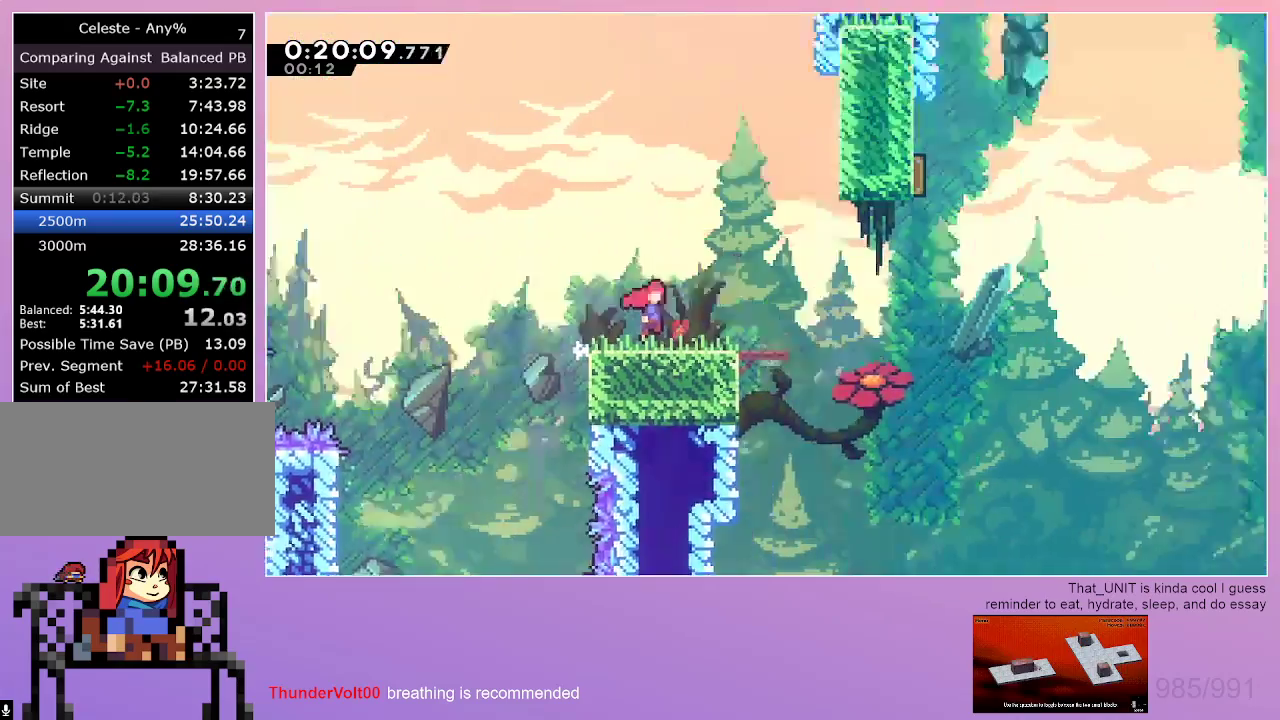
{"keys": ["jump", "right", "up"], "events": []}
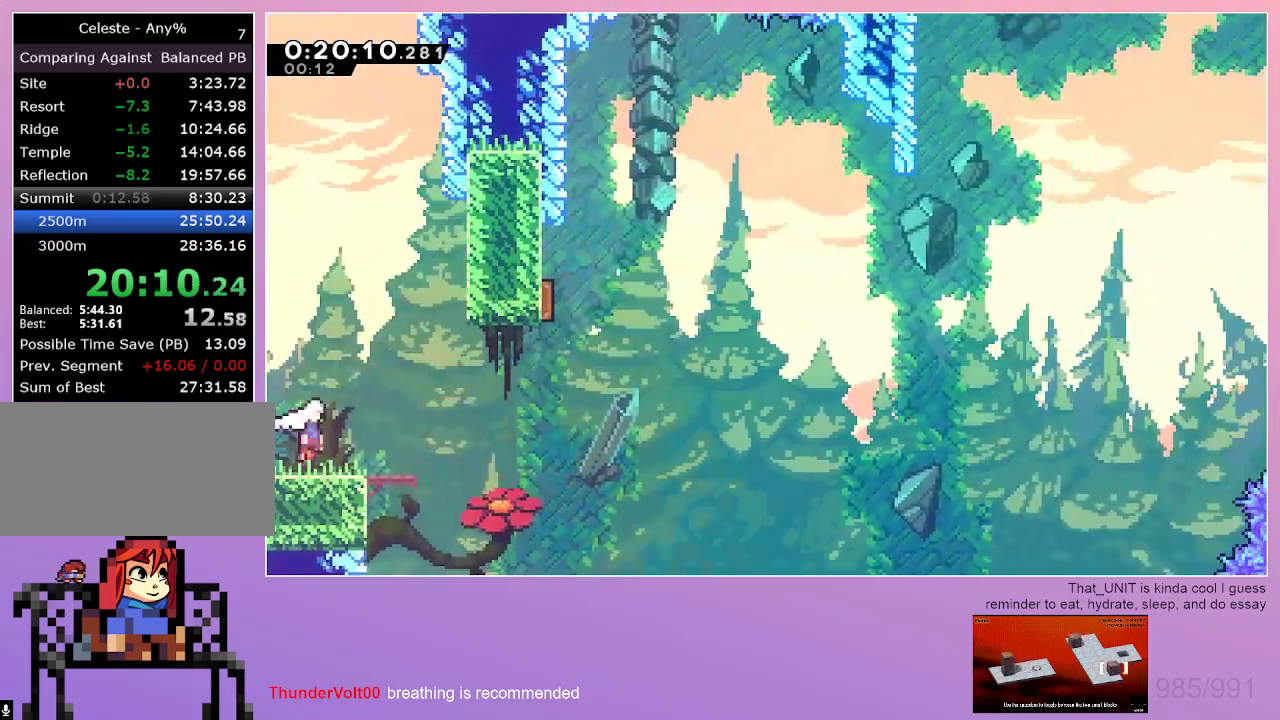
{"keys": ["jump", "right"], "events": [[100, "dash", "down"], [434, "dash", "up"], [434, "up", "up"]]}
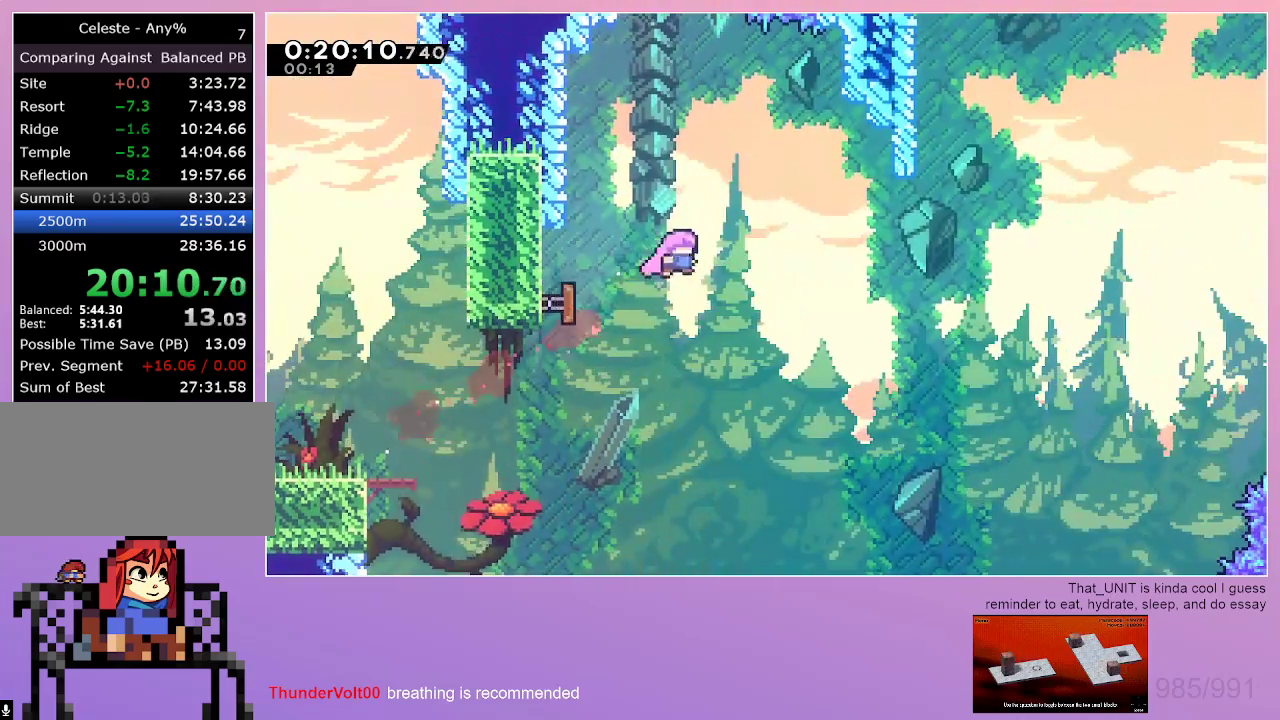
{"keys": ["jump", "right"], "events": [[267, "dash", "down"], [500, "dash", "up"]]}
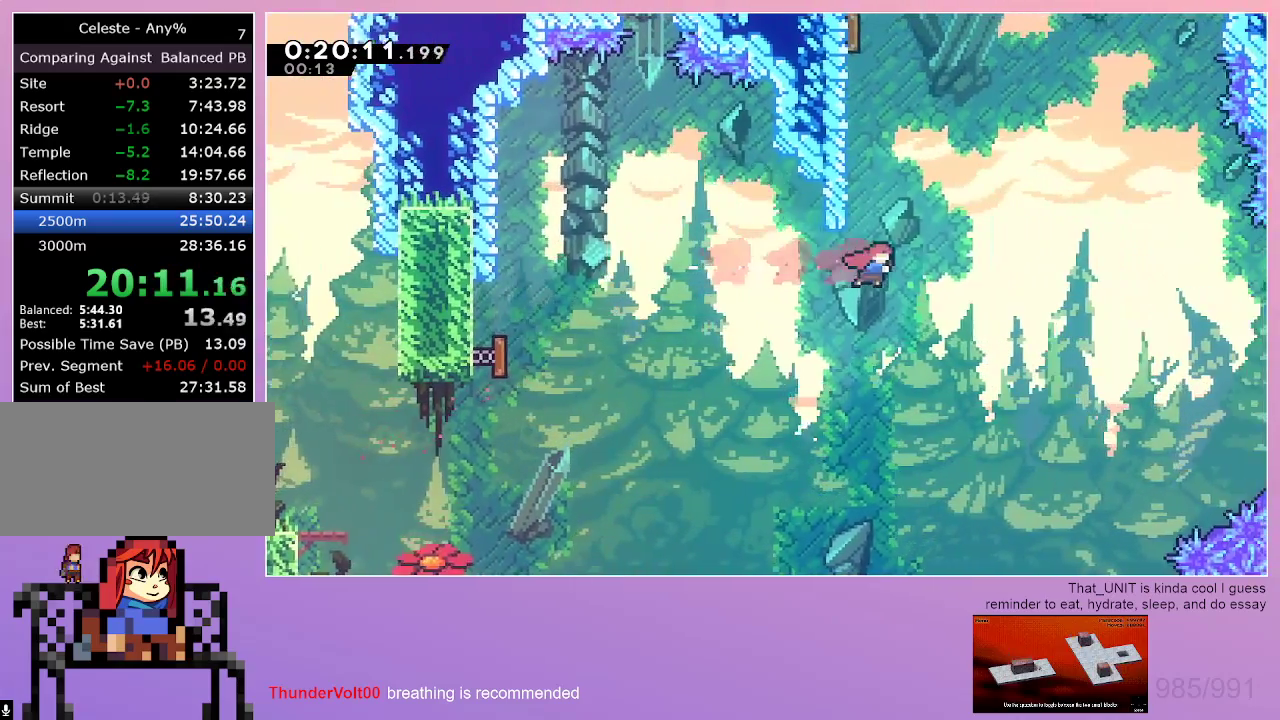
{"keys": ["grab", "left", "up"], "events": [[50, "dash", "down"], [50, "jump", "up"], [50, "right", "up"], [50, "up", "down"], [234, "grab", "down"], [234, "left", "down"], [367, "dash", "up"], [367, "jump", "down"], [467, "jump", "up"]]}
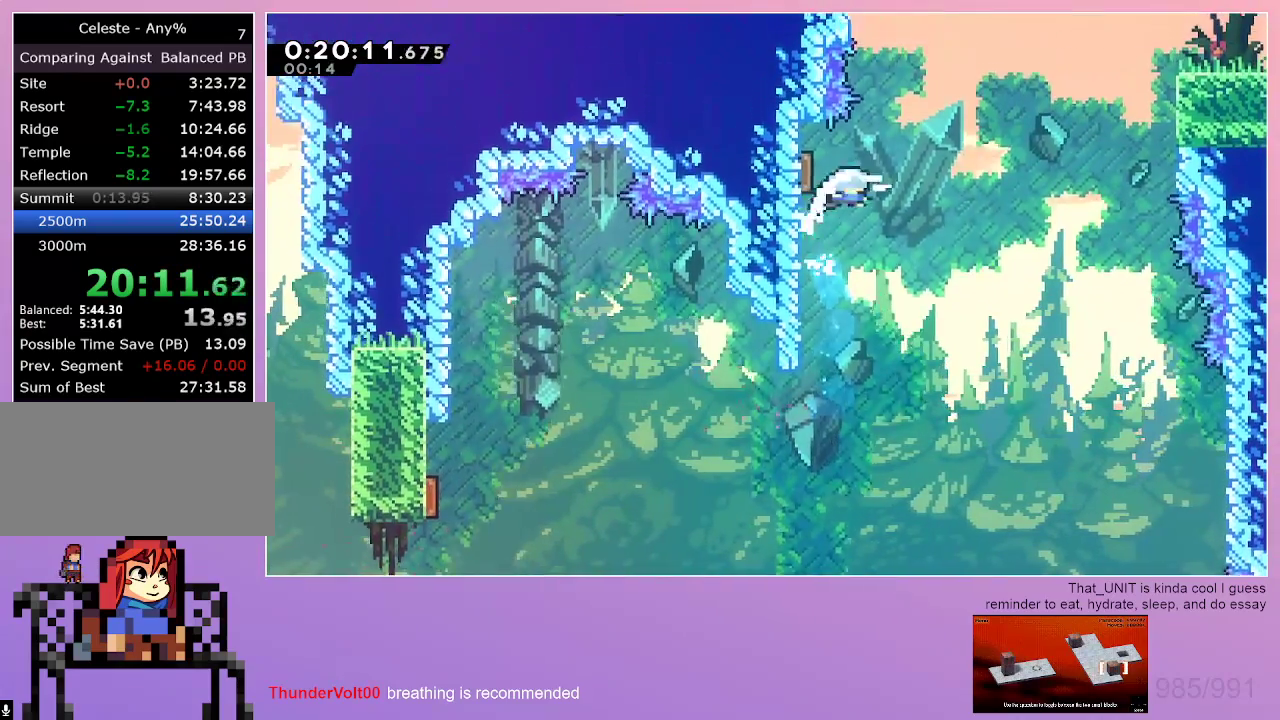
{"keys": ["dash", "grab", "right"], "events": [[17, "jump", "down"], [50, "left", "up"], [100, "right", "down"], [150, "dash", "down"], [150, "jump", "up"], [334, "dash", "up"], [384, "dash", "down"], [384, "up", "up"]]}
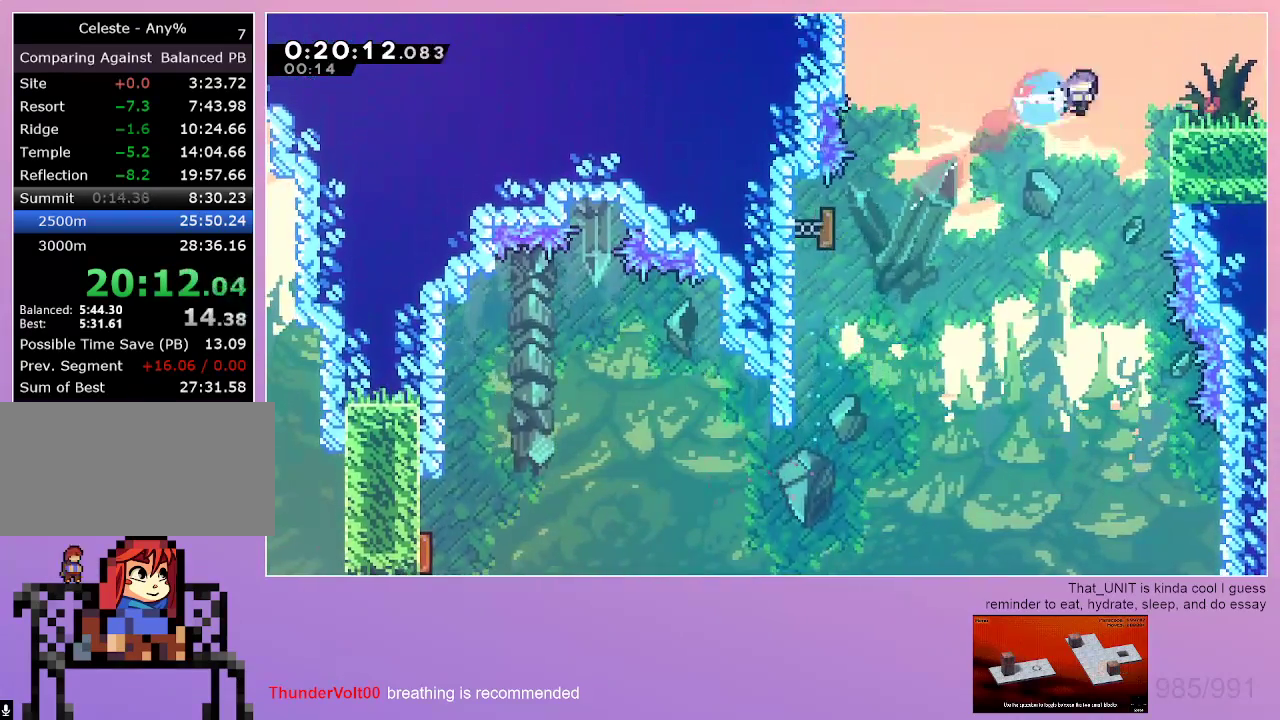
{"keys": ["right"], "events": [[117, "dash", "up"], [117, "down", "down"], [117, "right", "up"], [167, "grab", "up"], [217, "right", "down"], [300, "dash", "down"], [350, "jump", "down"], [400, "dash", "up"], [400, "jump", "up"], [450, "down", "up"]]}
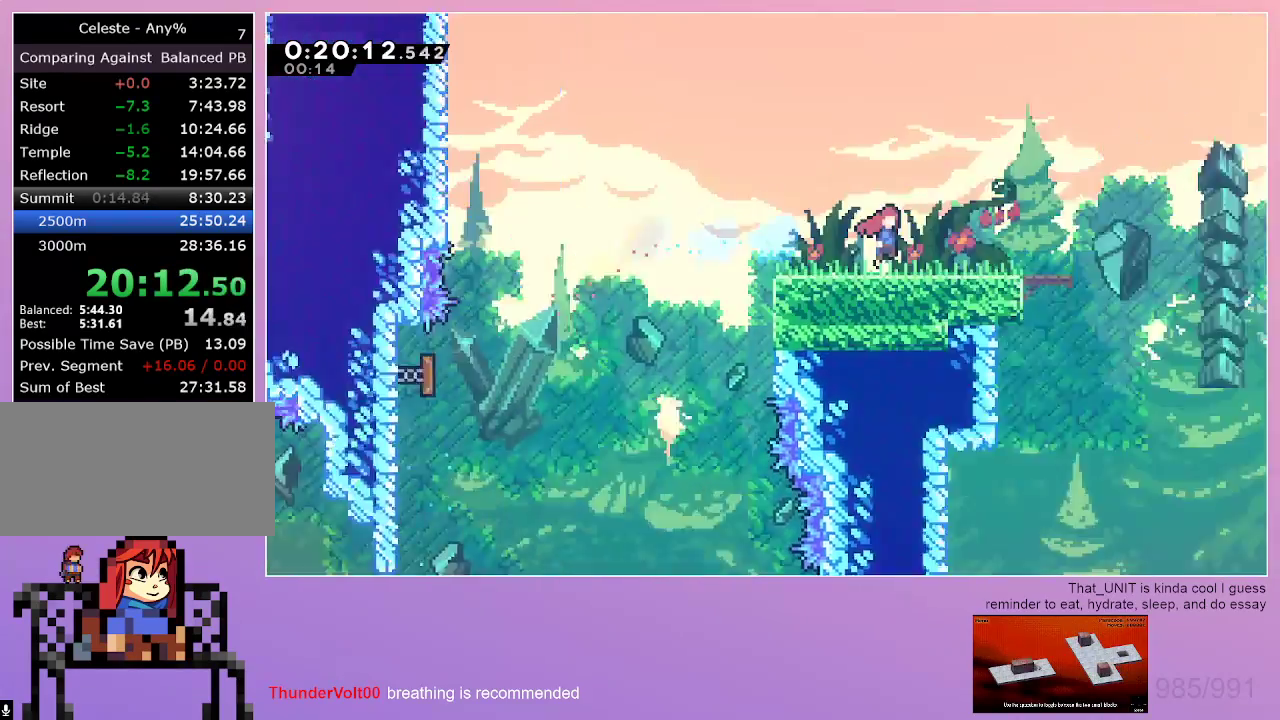
{"keys": ["right"], "events": []}
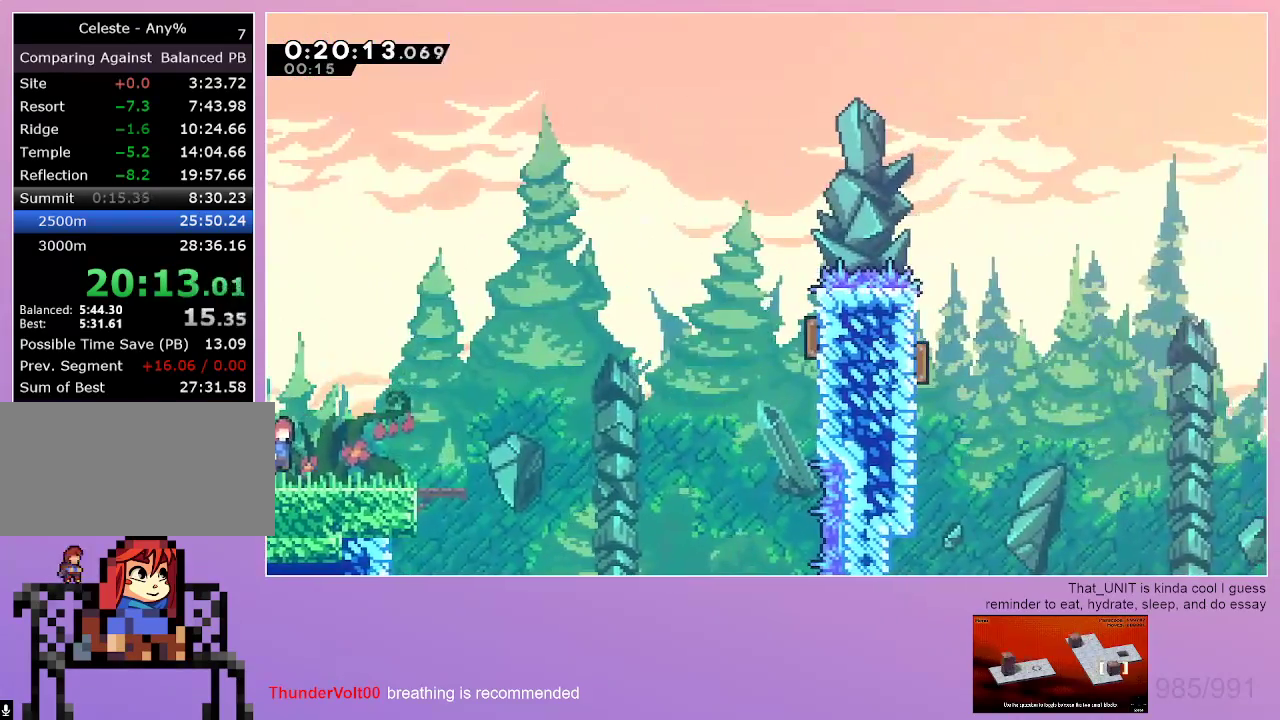
{"keys": ["dash", "jump", "right", "up"], "events": [[200, "jump", "down"], [384, "up", "down"], [434, "dash", "down"]]}
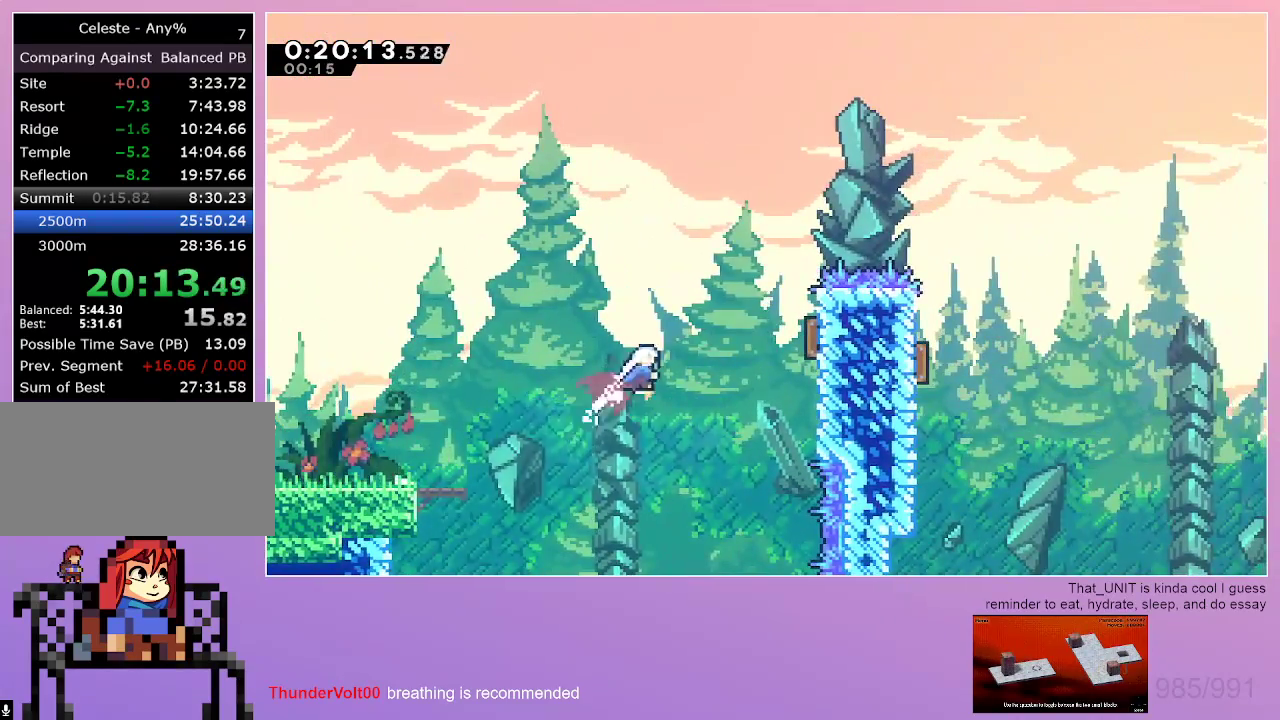
{"keys": ["right"], "events": [[67, "dash", "up"], [117, "dash", "down"], [400, "up", "up"], [450, "dash", "up"], [500, "jump", "up"]]}
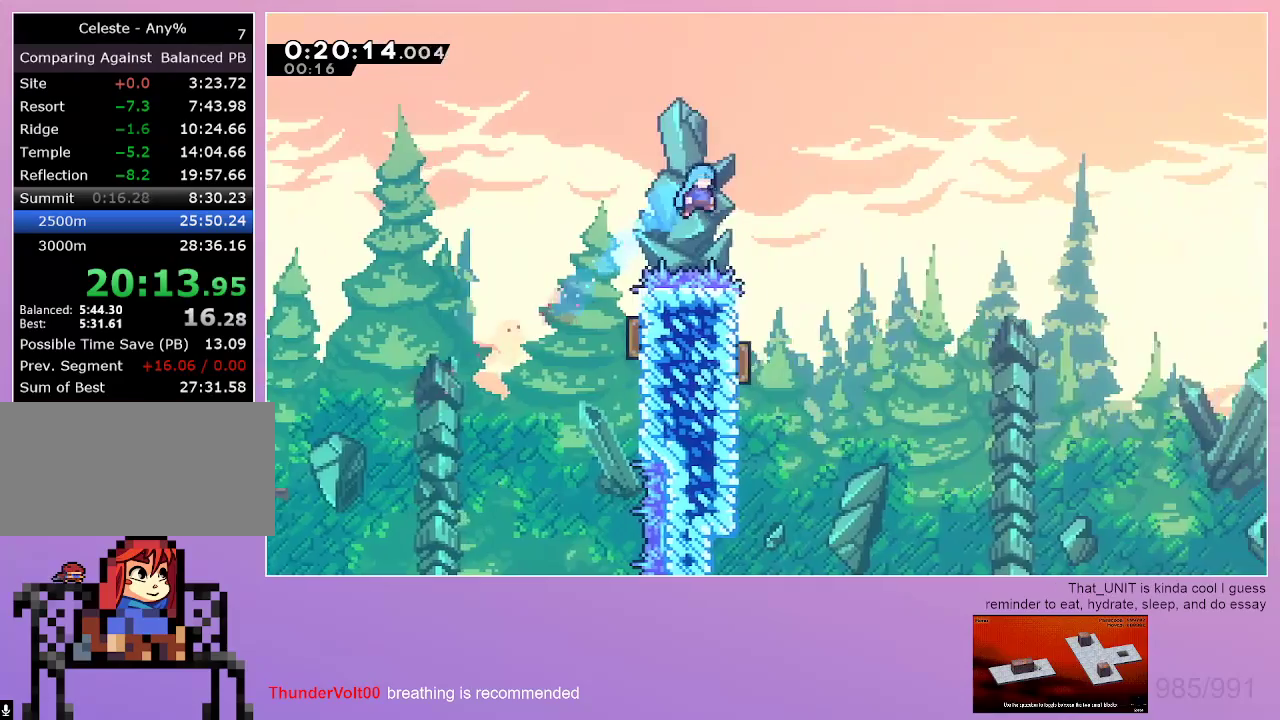
{"keys": ["right"], "events": [[234, "right", "up"], [317, "left", "down"], [417, "left", "up"], [417, "right", "down"]]}
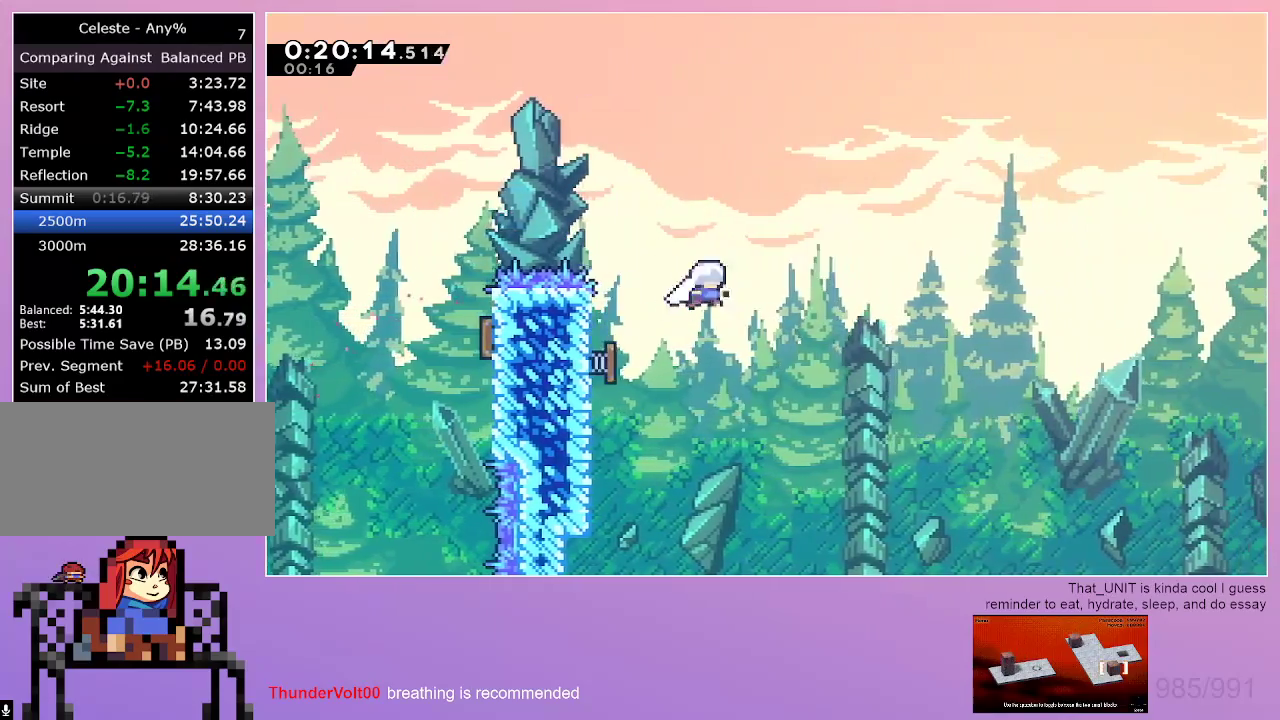
{"keys": ["dash", "right"], "events": [[484, "dash", "down"]]}
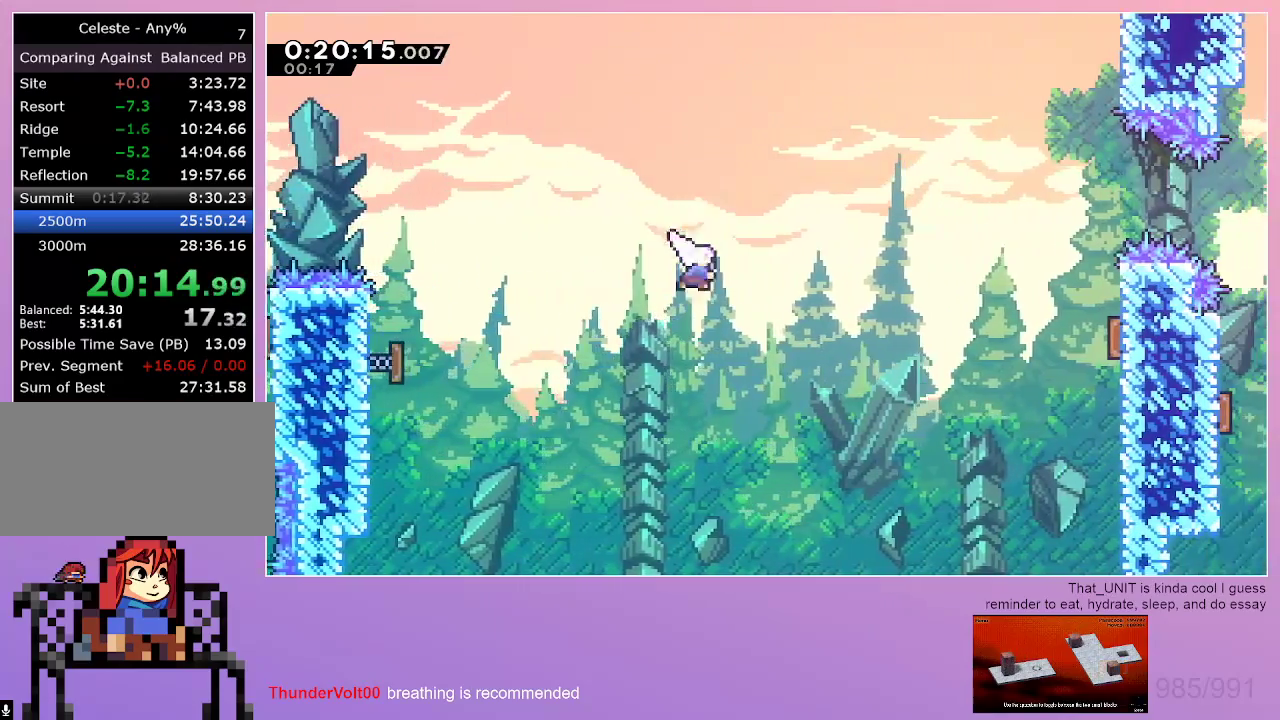
{"keys": ["dash", "right"], "events": [[117, "dash", "up"], [450, "dash", "down"]]}
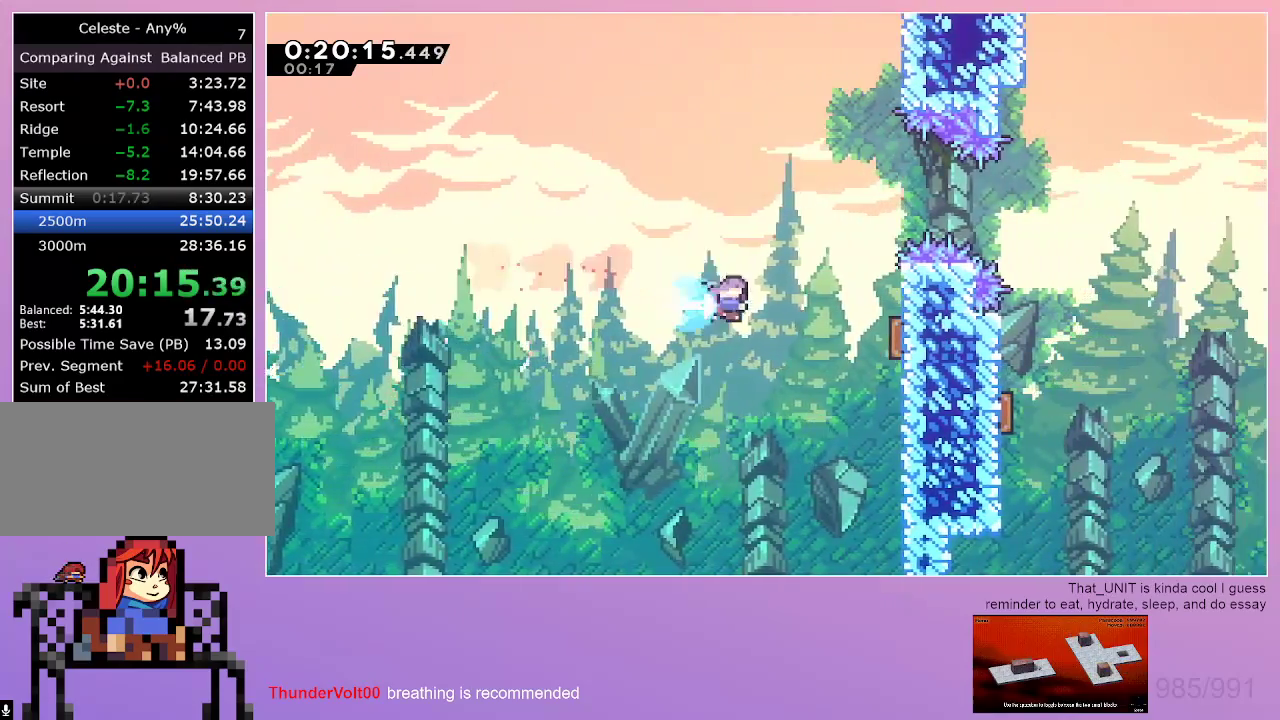
{"keys": ["dash", "right", "up"], "events": [[84, "dash", "up"], [367, "dash", "down"], [367, "up", "down"]]}
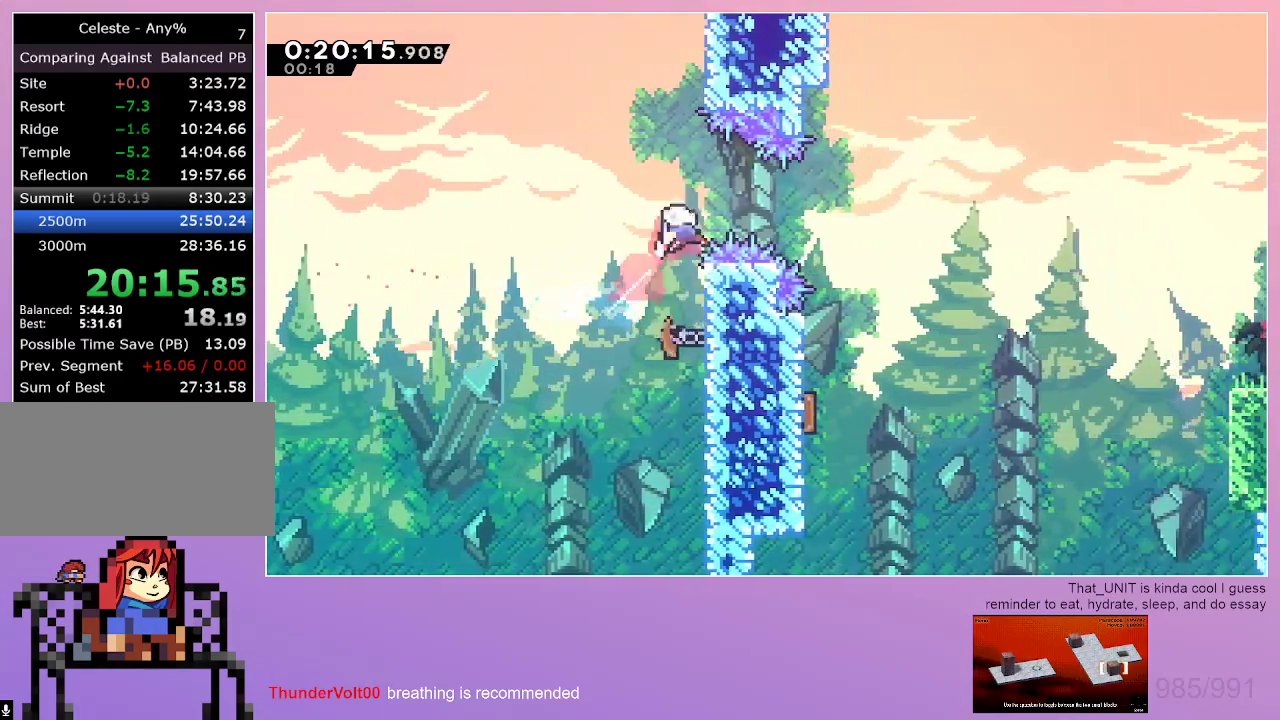
{"keys": ["dash", "down"], "events": [[17, "up", "up"], [50, "dash", "up"], [434, "down", "down"], [484, "dash", "down"], [484, "right", "up"]]}
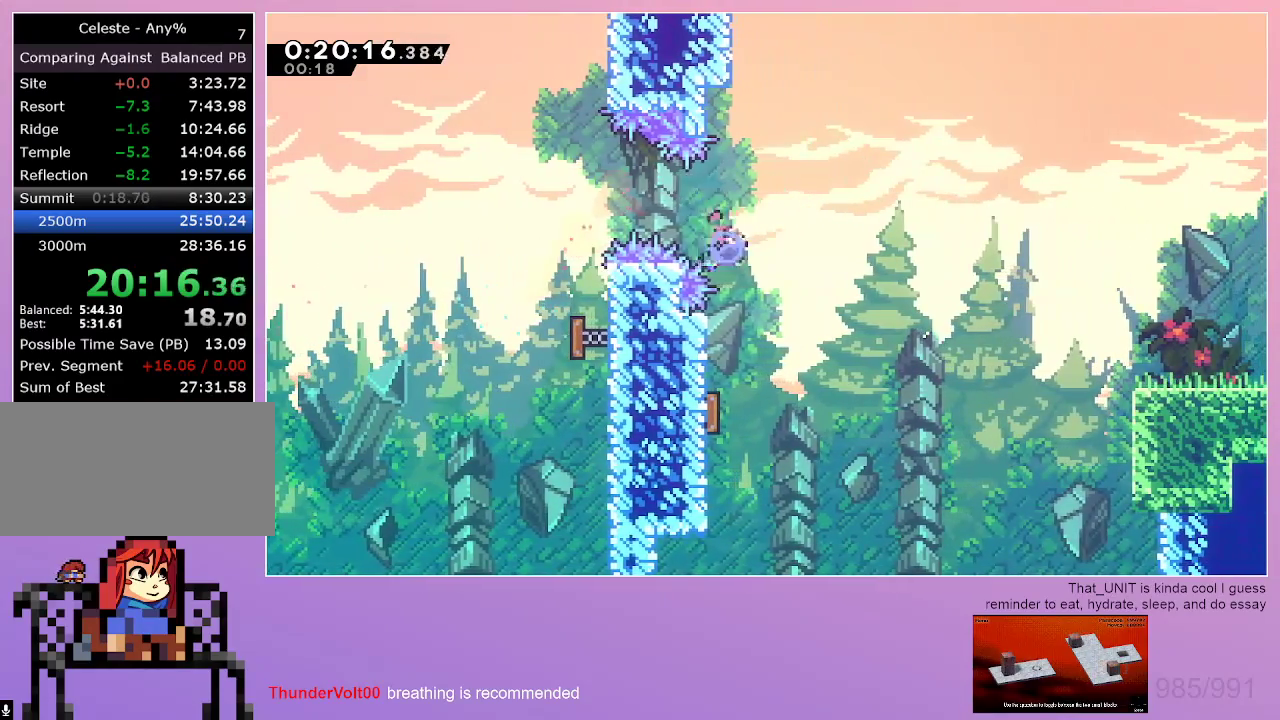
{"keys": ["grab", "right"], "events": [[167, "down", "up"], [217, "dash", "up"], [217, "grab", "down"], [217, "right", "down"], [317, "dash", "down"], [500, "dash", "up"]]}
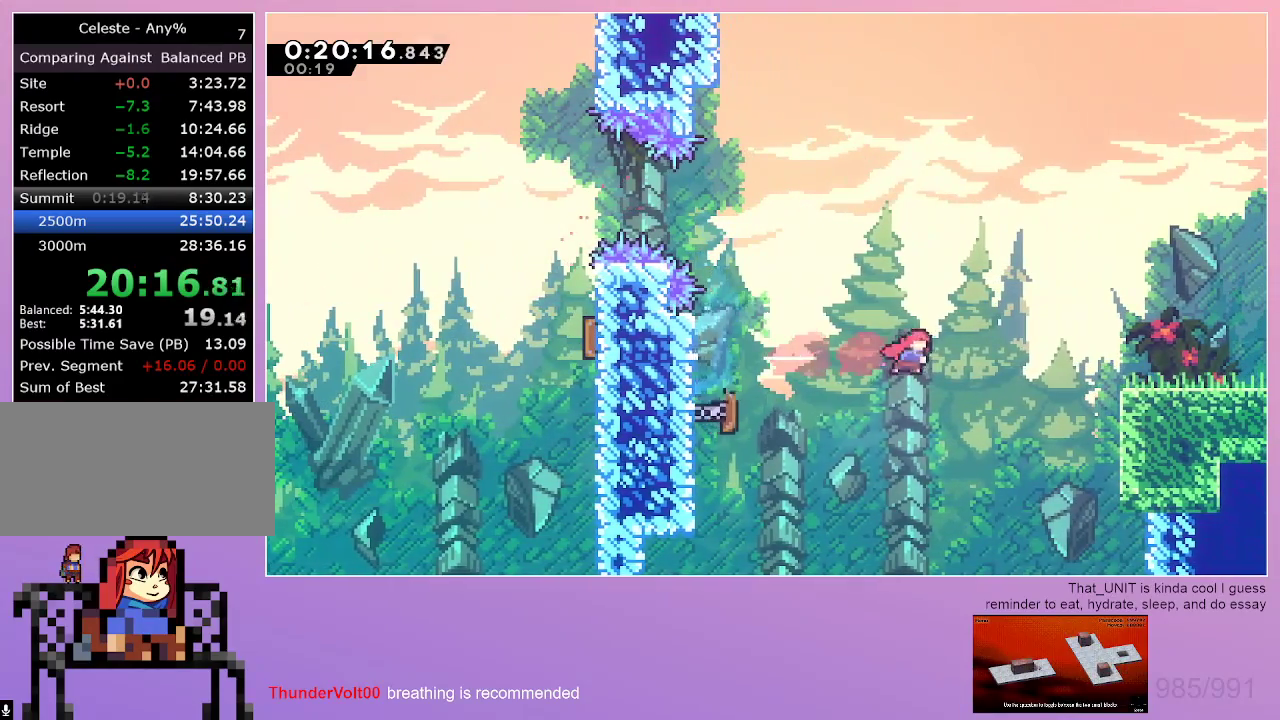
{"keys": ["dash", "grab", "right"], "events": [[50, "dash", "down"], [284, "dash", "up"], [467, "dash", "down"]]}
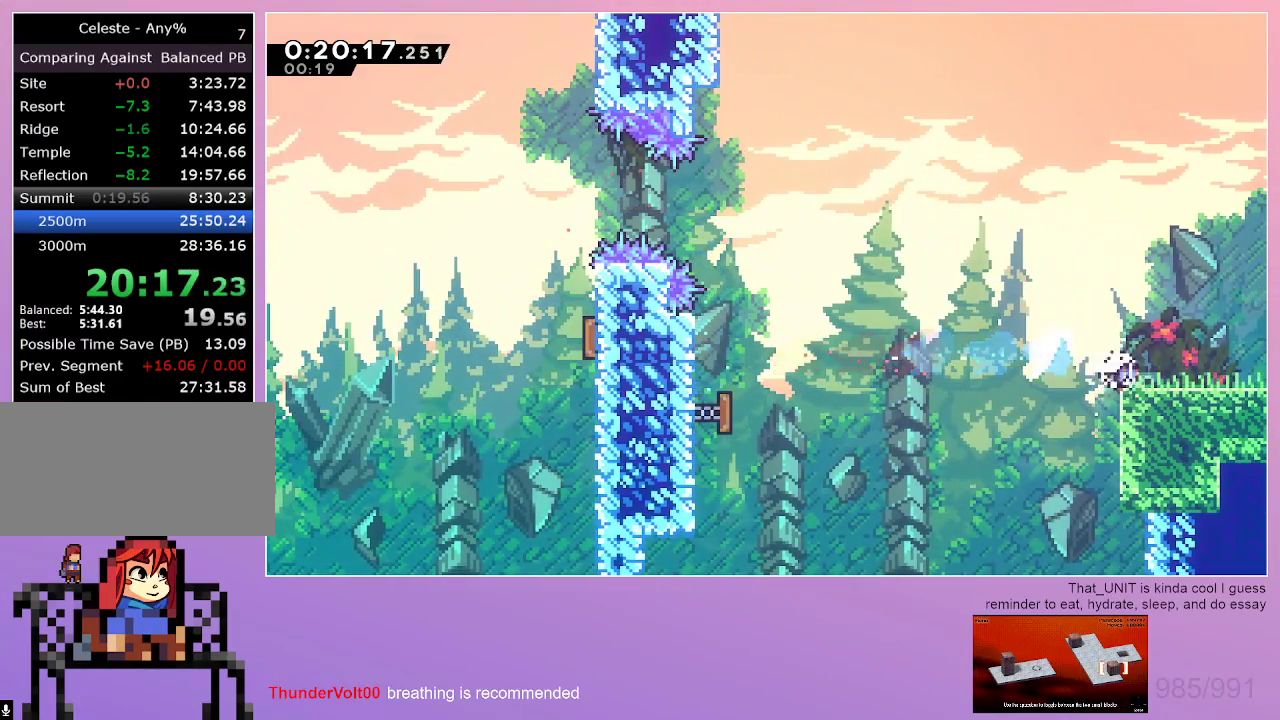
{"keys": ["grab", "right"], "events": [[17, "down", "down"], [50, "dash", "up"], [100, "jump", "down"], [200, "down", "up"], [200, "jump", "up"]]}